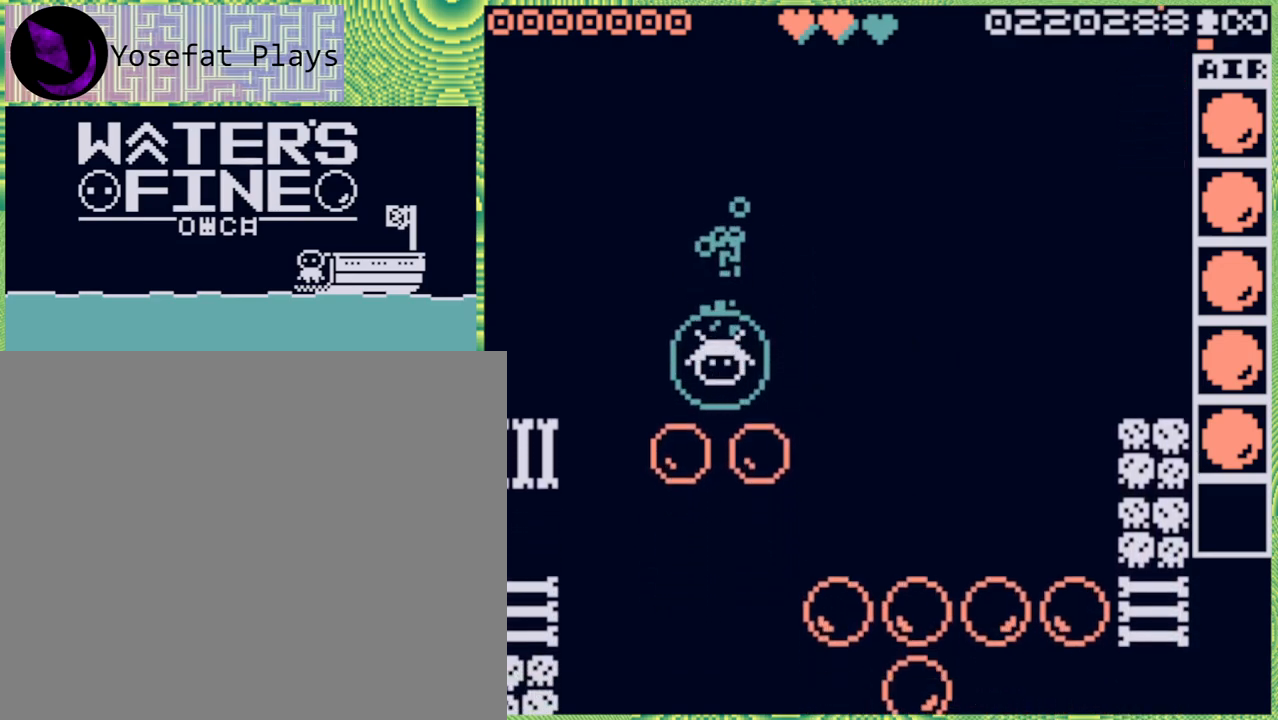
Gameplay with a controller (Nintendo layout); each line is a JSON object with the inputs held at the frame after it. "events" lists button and stick changes between this image and that frame as [ms after this image, input, new state], when the widget could be followed in between. Not read: L3 R3.
{"buttons": [], "left_stick": "center", "right_stick": "center", "events": [[150, "left_stick", "center"]]}
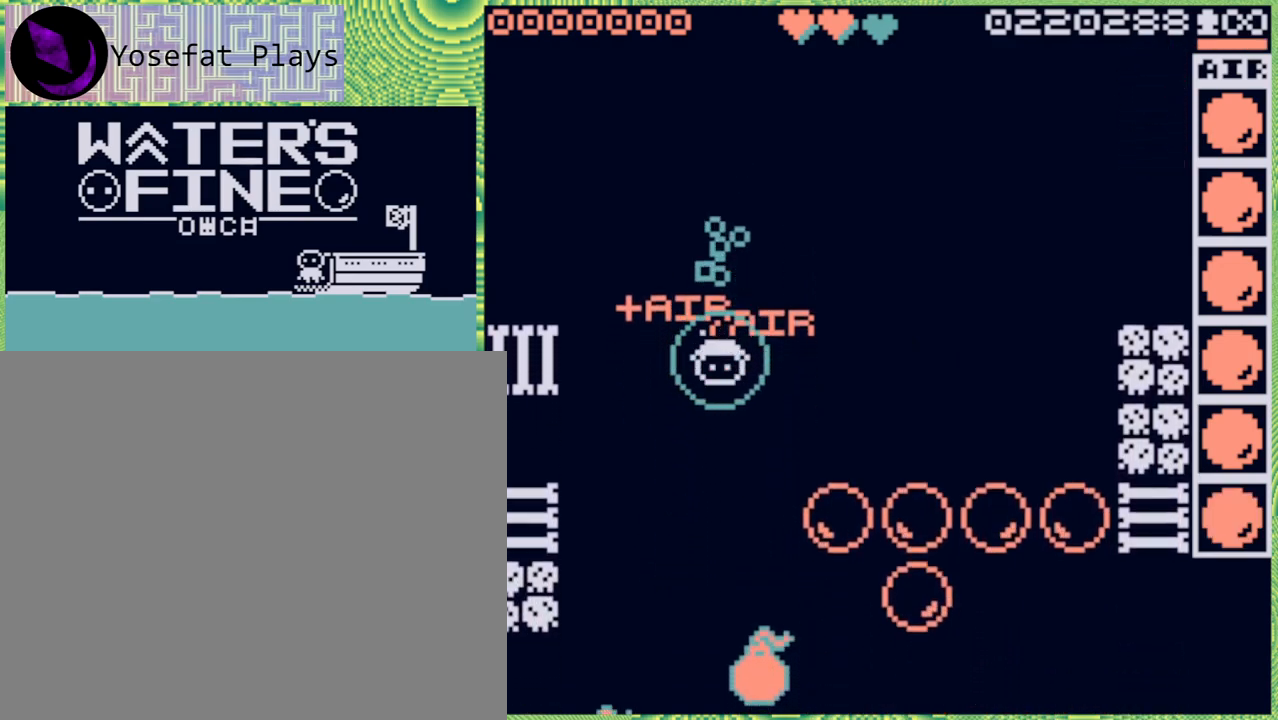
{"buttons": ["B"], "left_stick": "down", "right_stick": "center", "events": [[383, "left_stick", "down"], [500, "B", "down"]]}
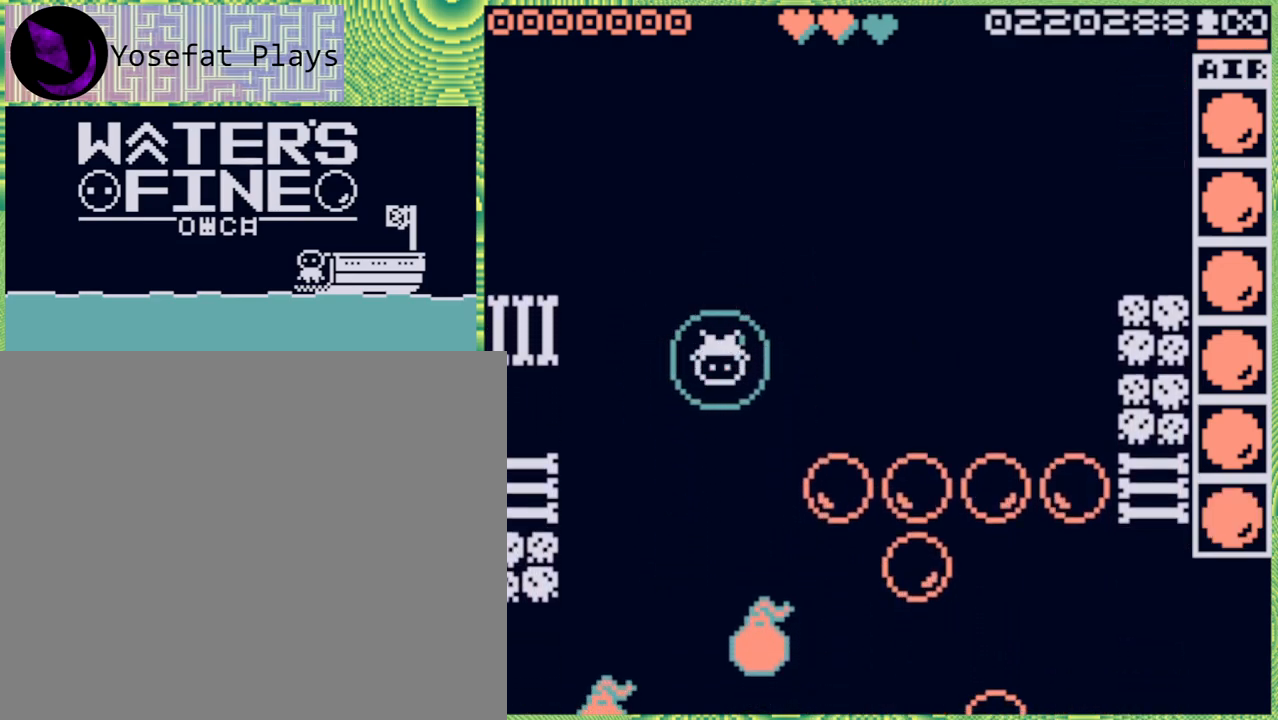
{"buttons": [], "left_stick": "center", "right_stick": "center", "events": [[117, "B", "up"], [217, "left_stick", "center"]]}
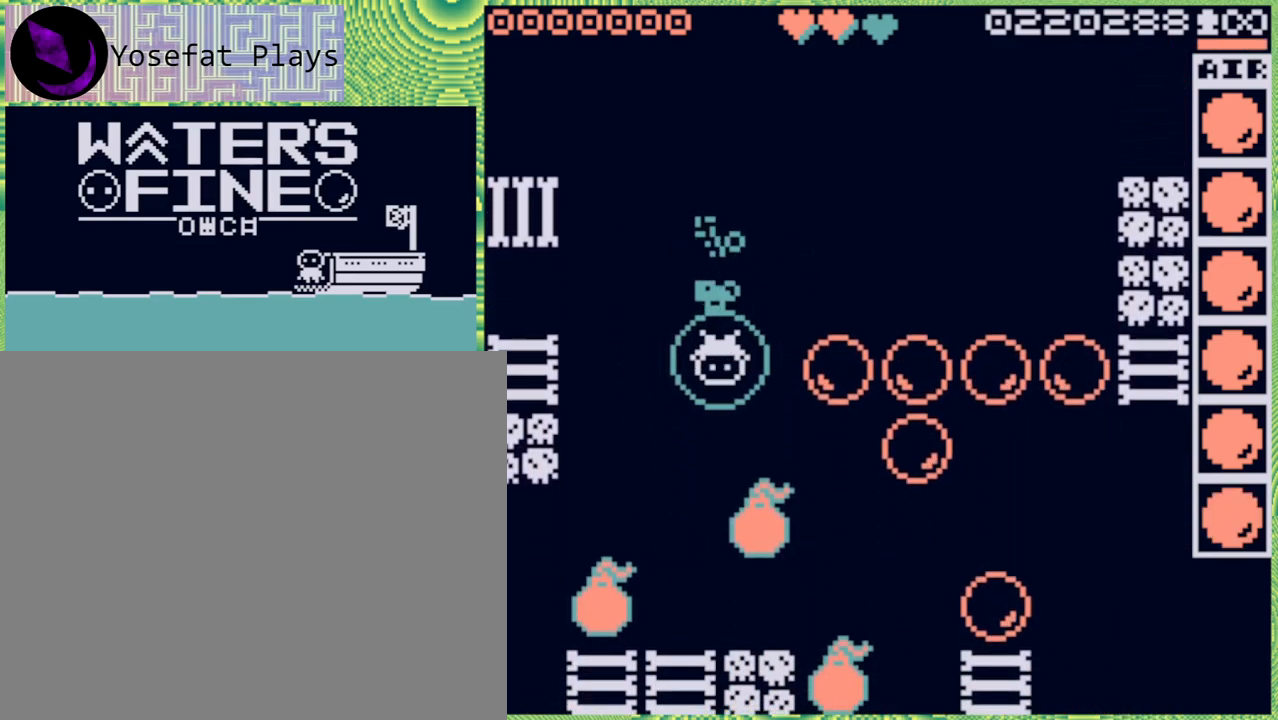
{"buttons": [], "left_stick": "center", "right_stick": "center", "events": []}
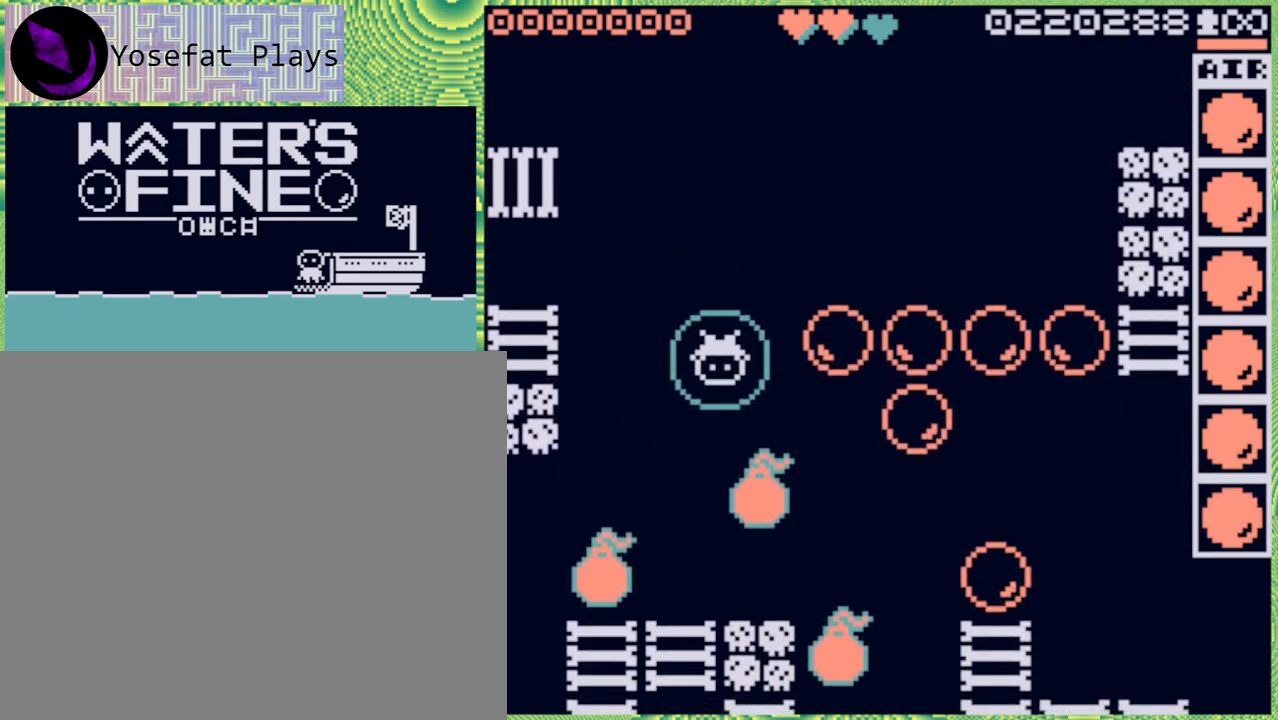
{"buttons": [], "left_stick": "center", "right_stick": "center", "events": [[17, "X", "down"], [117, "X", "up"]]}
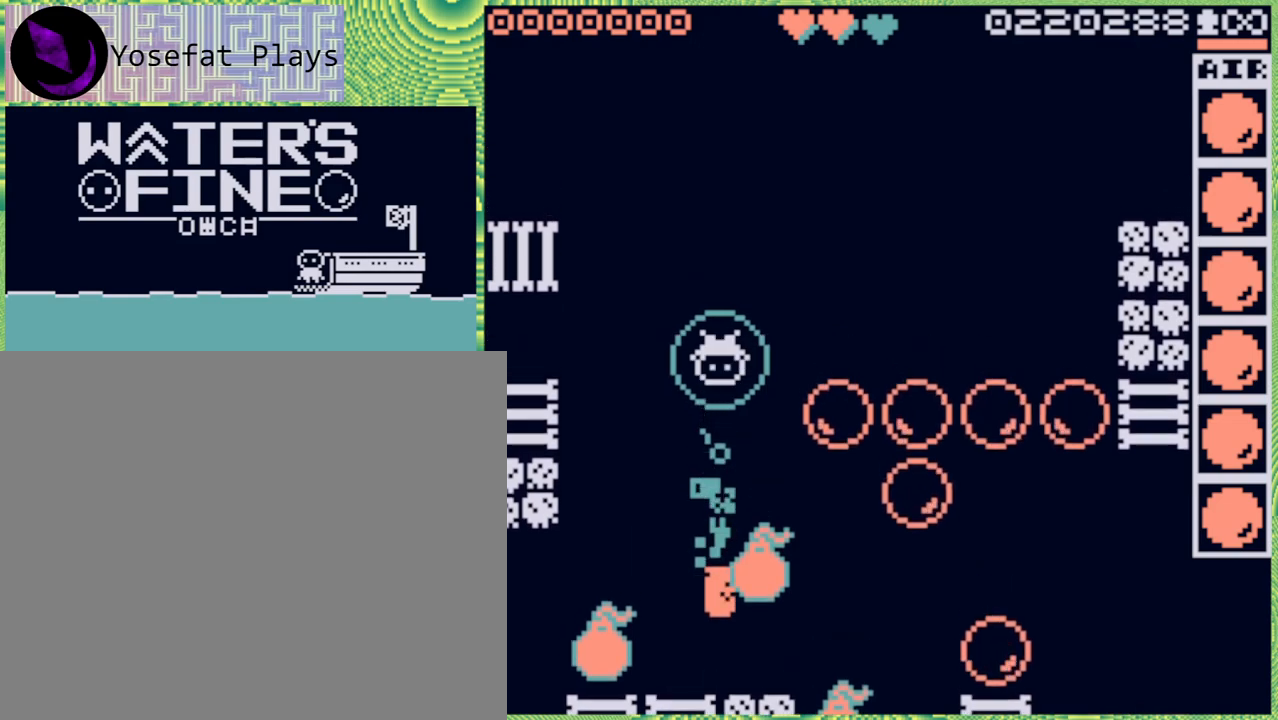
{"buttons": [], "left_stick": "center", "right_stick": "center", "events": []}
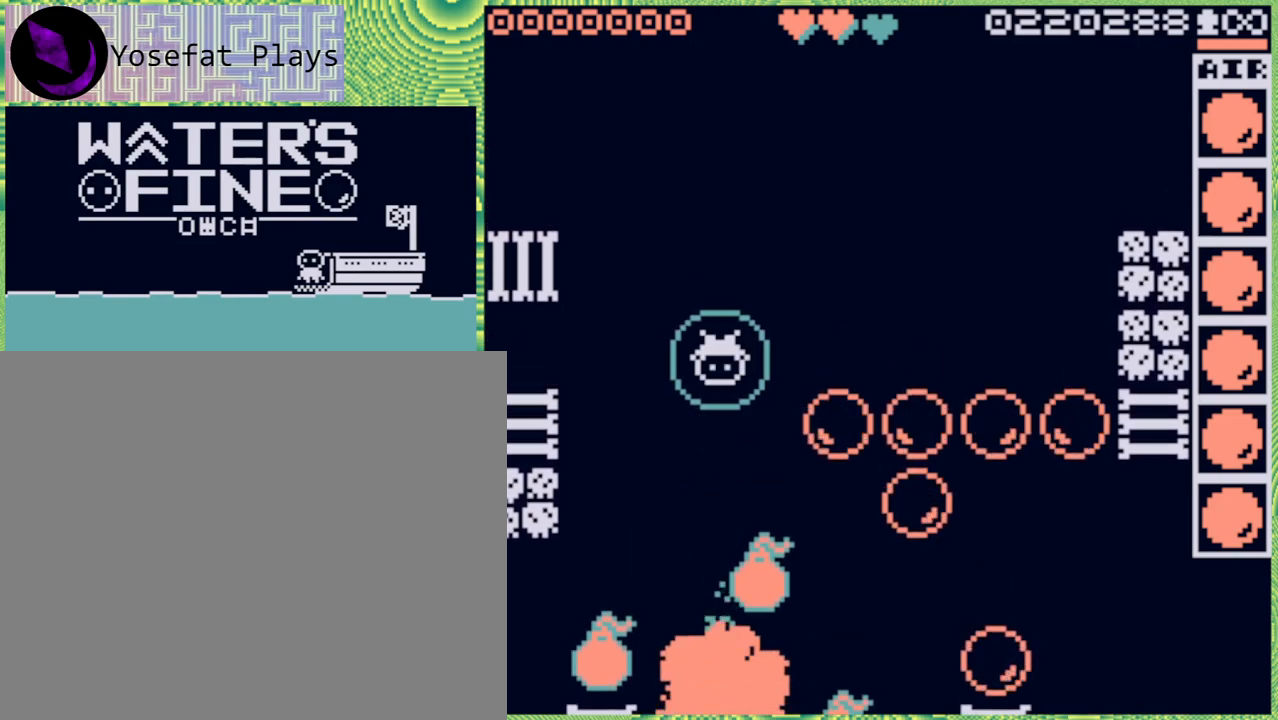
{"buttons": [], "left_stick": "center", "right_stick": "center", "events": [[17, "left_stick", "down"], [167, "B", "down"], [267, "B", "up"], [383, "left_stick", "center"]]}
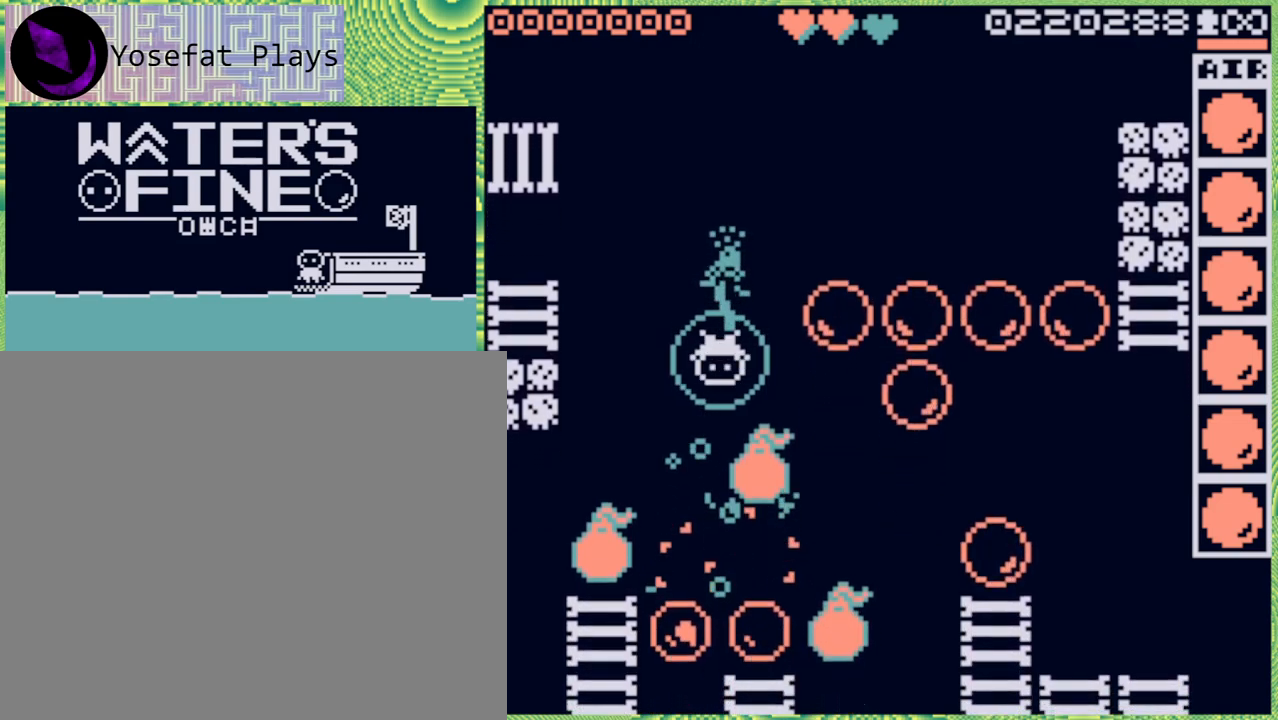
{"buttons": [], "left_stick": "center", "right_stick": "center", "events": [[50, "X", "down"], [150, "X", "up"]]}
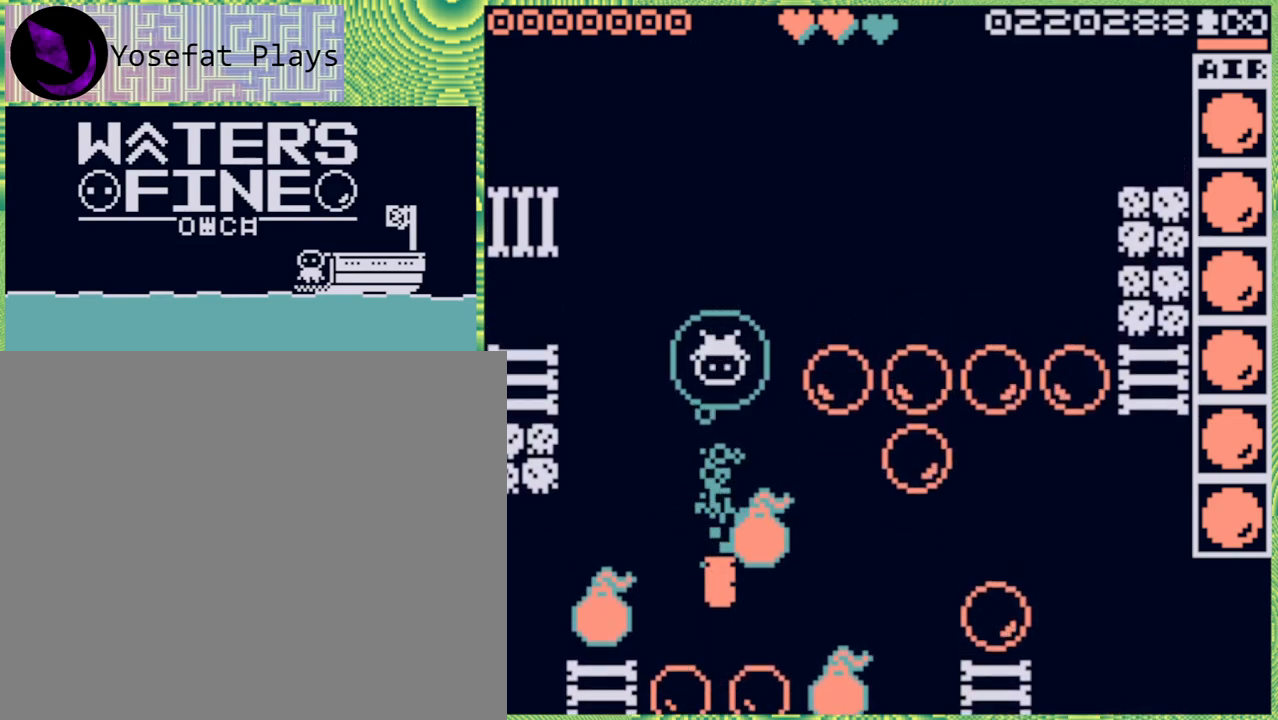
{"buttons": [], "left_stick": "down", "right_stick": "center", "events": [[117, "left_stick", "down"], [300, "B", "down"], [400, "B", "up"]]}
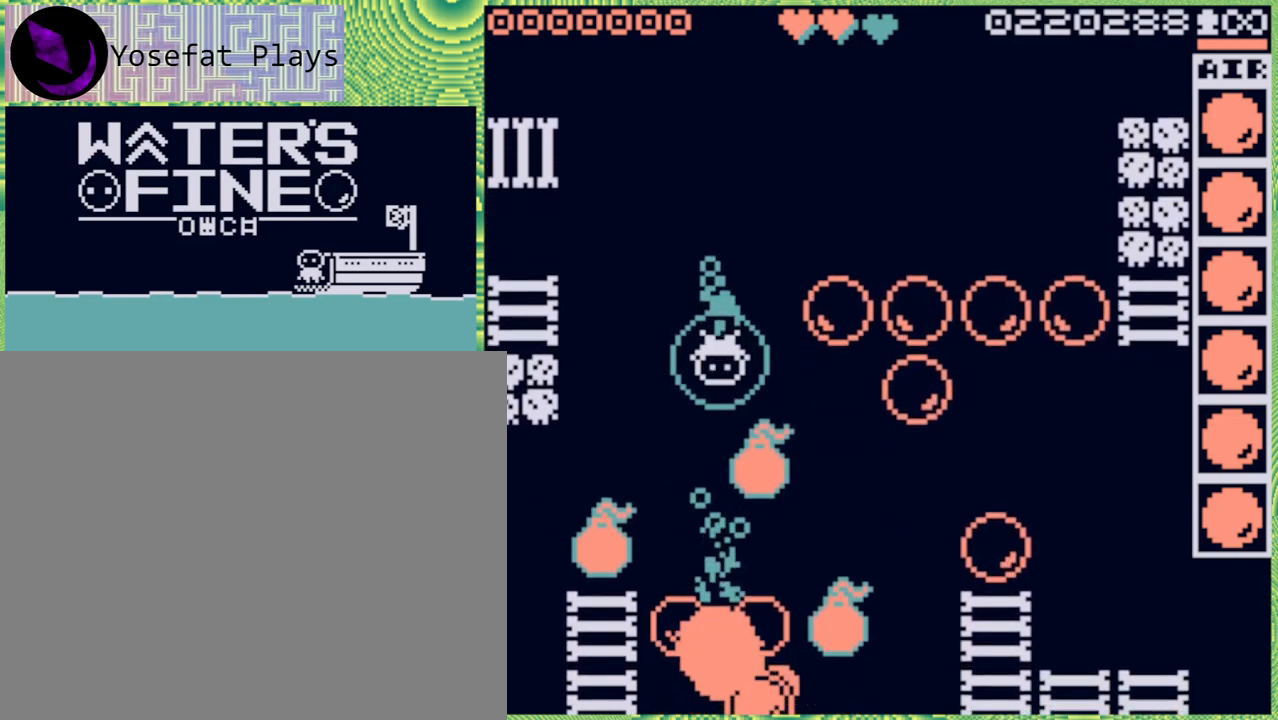
{"buttons": [], "left_stick": "center", "right_stick": "center", "events": [[50, "left_stick", "center"]]}
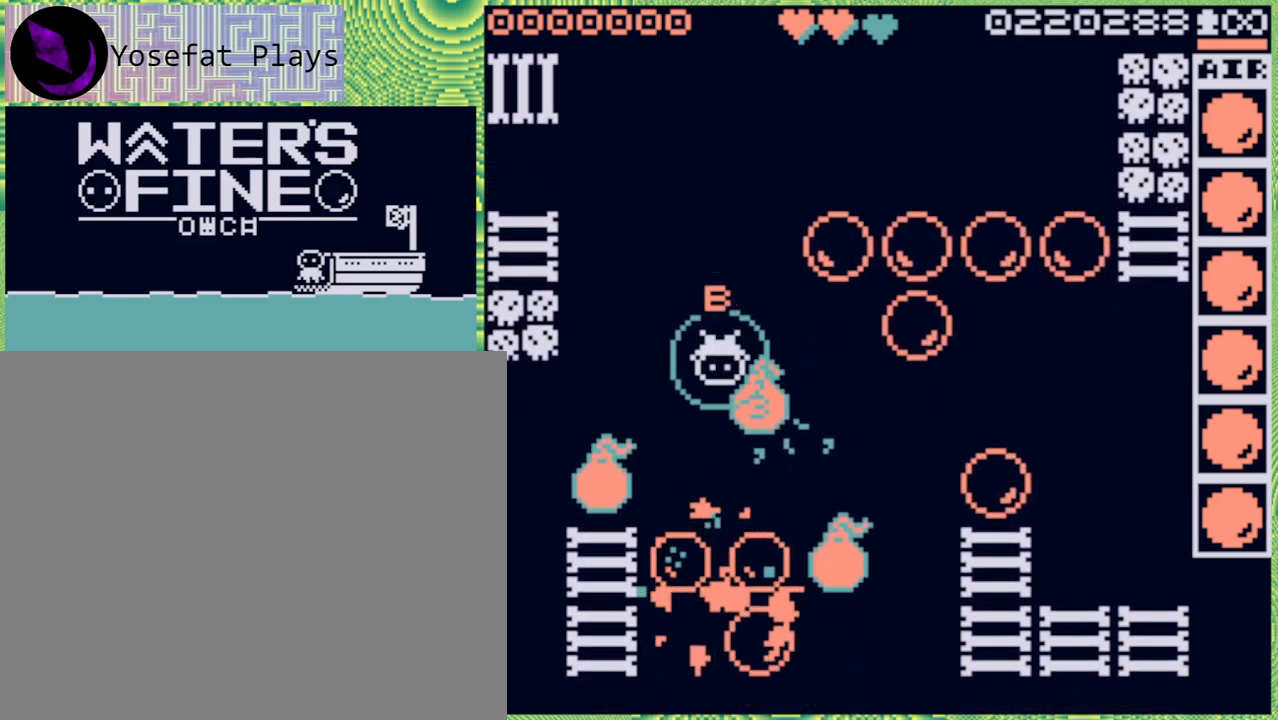
{"buttons": [], "left_stick": "center", "right_stick": "center", "events": []}
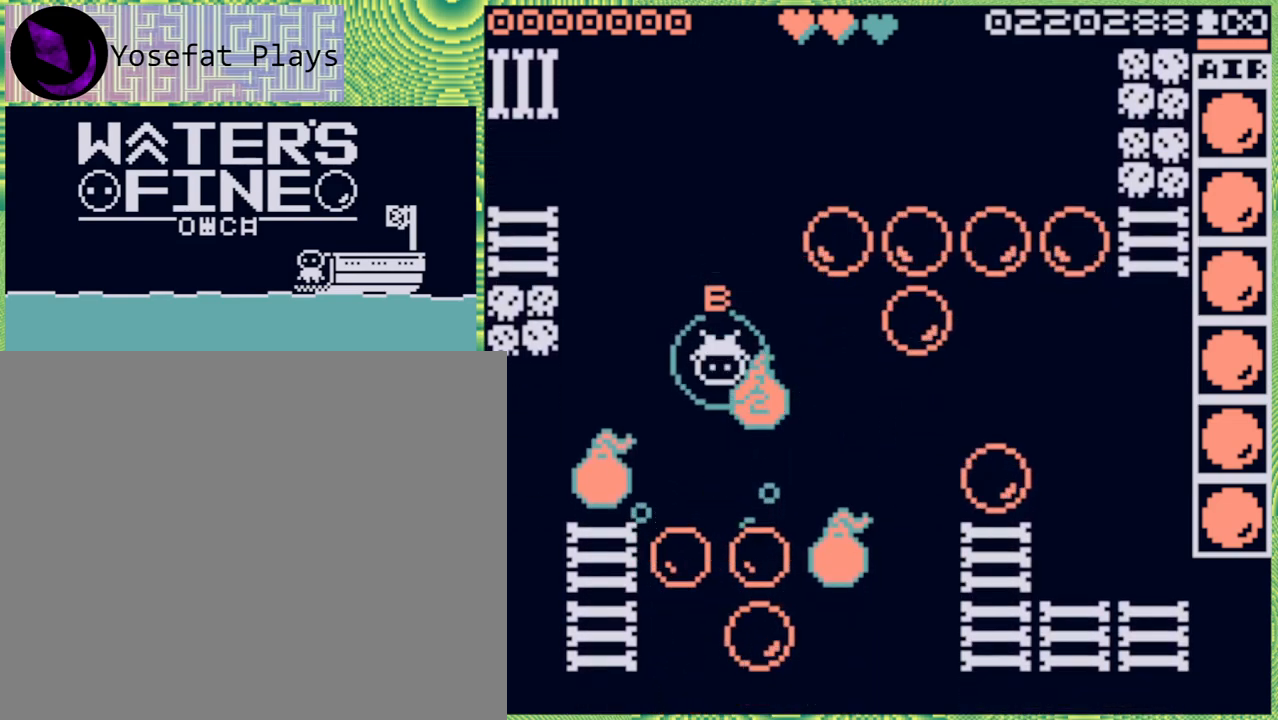
{"buttons": [], "left_stick": "center", "right_stick": "center", "events": [[200, "left_stick", "left"], [317, "left_stick", "center"]]}
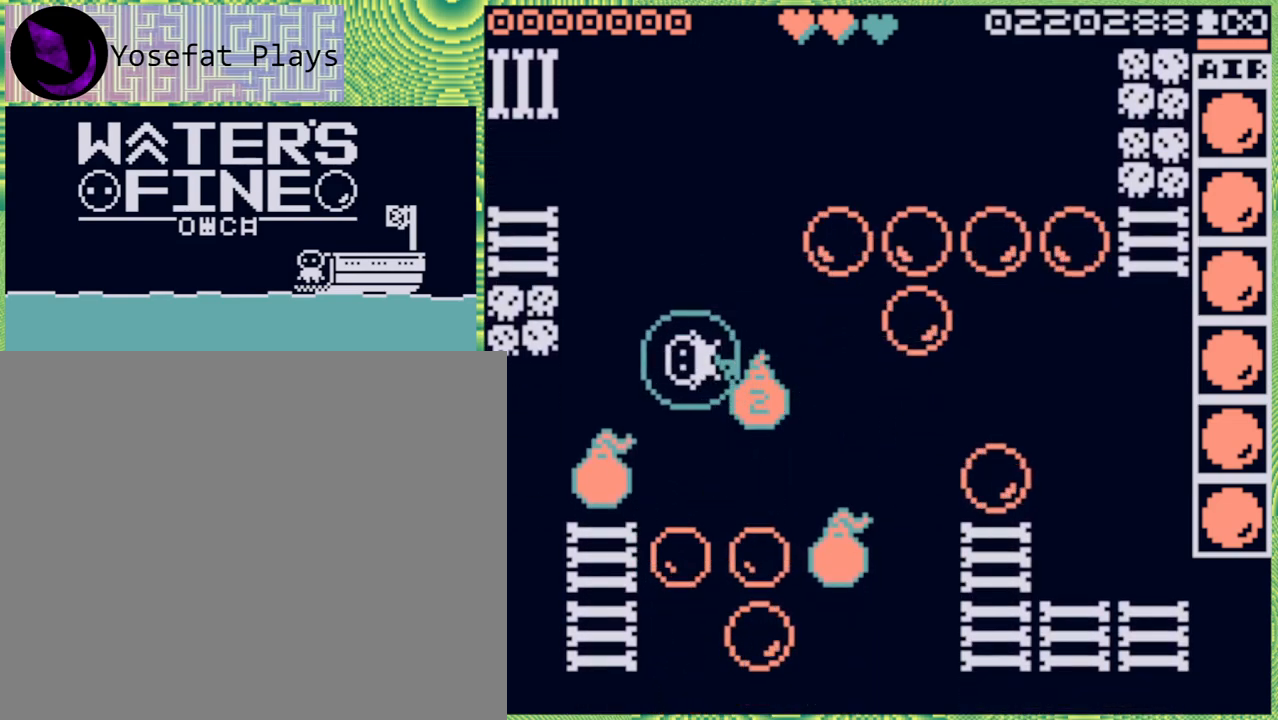
{"buttons": ["B"], "left_stick": "down", "right_stick": "center", "events": [[33, "left_stick", "down"], [417, "B", "down"]]}
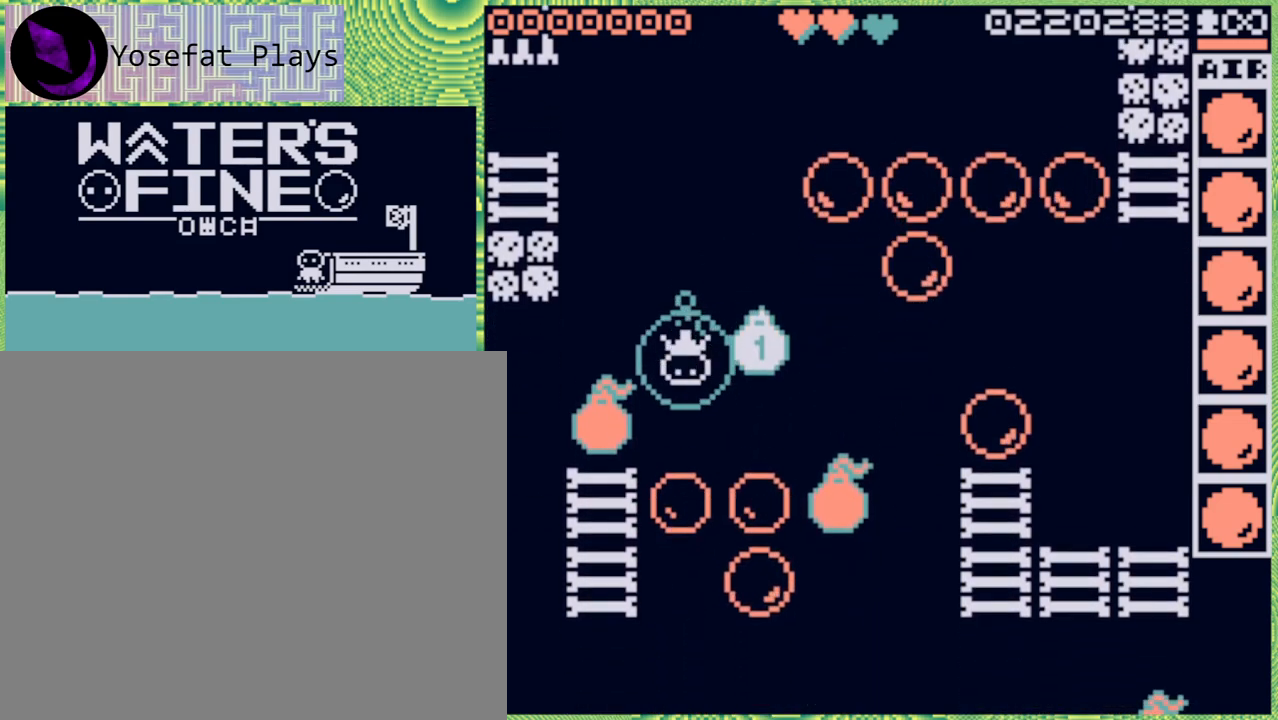
{"buttons": [], "left_stick": "down", "right_stick": "center", "events": [[17, "B", "up"], [117, "B", "down"], [183, "B", "up"], [250, "B", "down"], [350, "B", "up"]]}
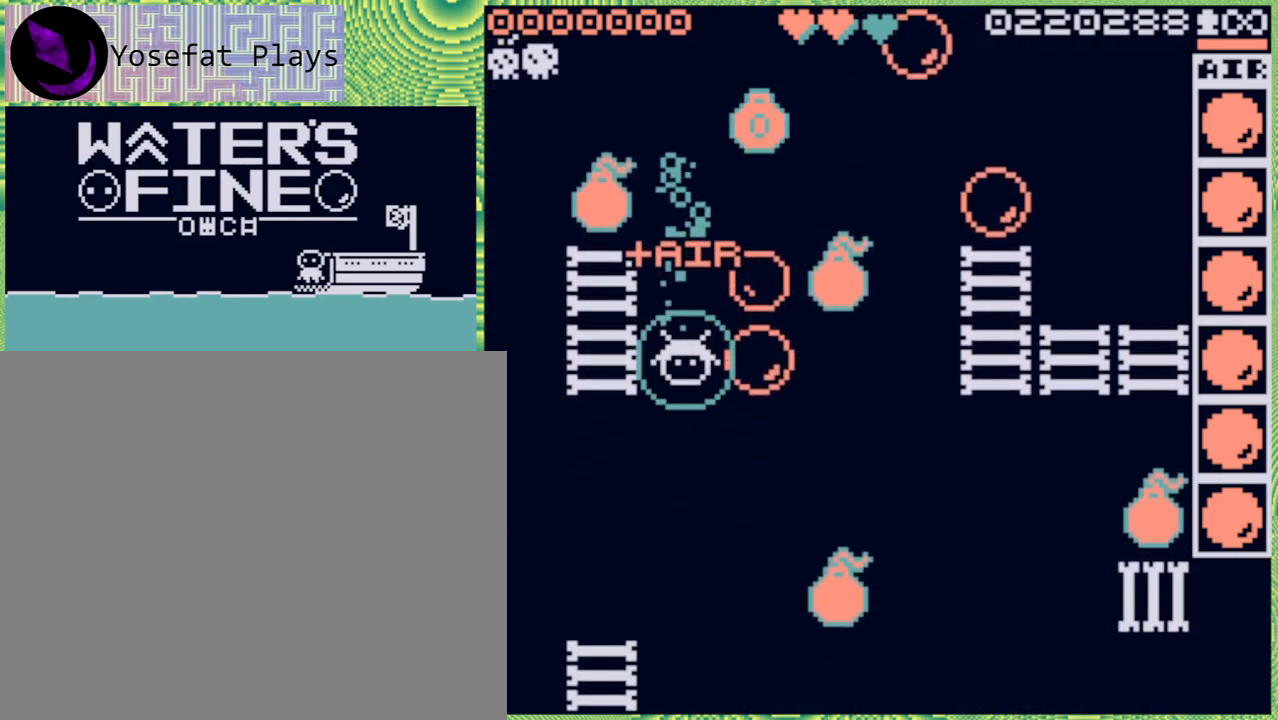
{"buttons": [], "left_stick": "center", "right_stick": "center", "events": [[67, "left_stick", "center"]]}
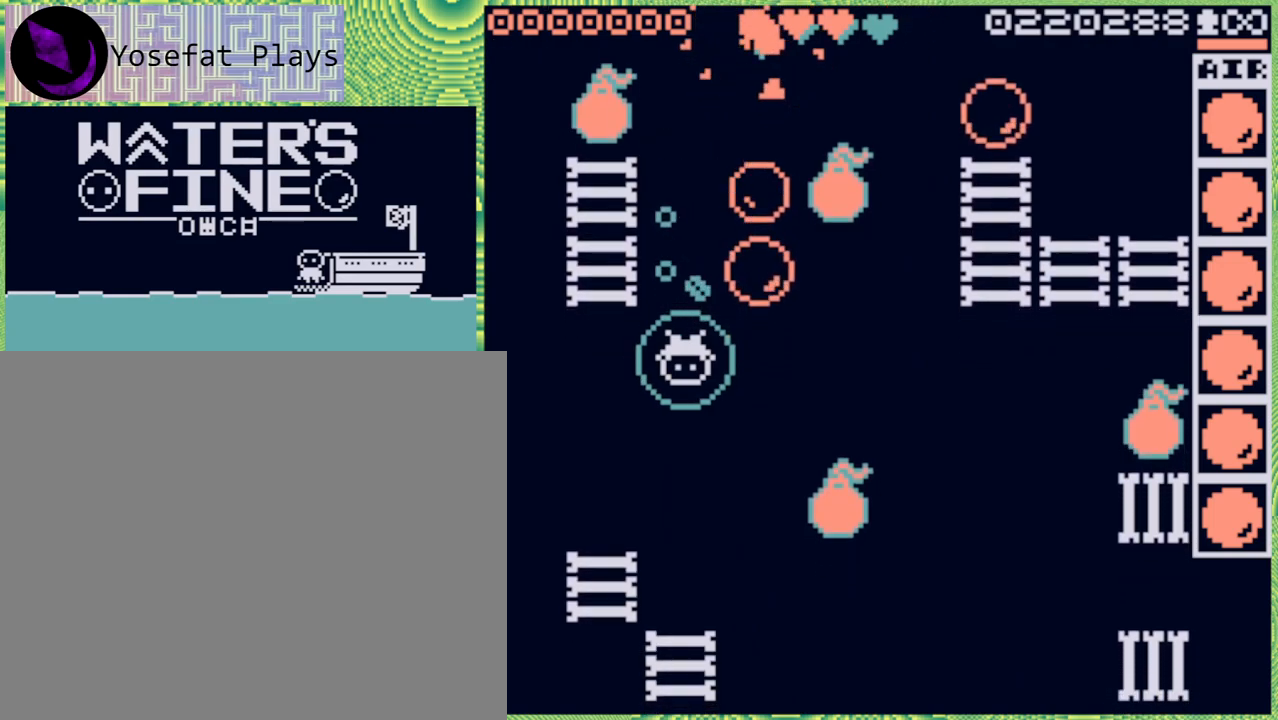
{"buttons": [], "left_stick": "down", "right_stick": "center", "events": [[500, "left_stick", "down"]]}
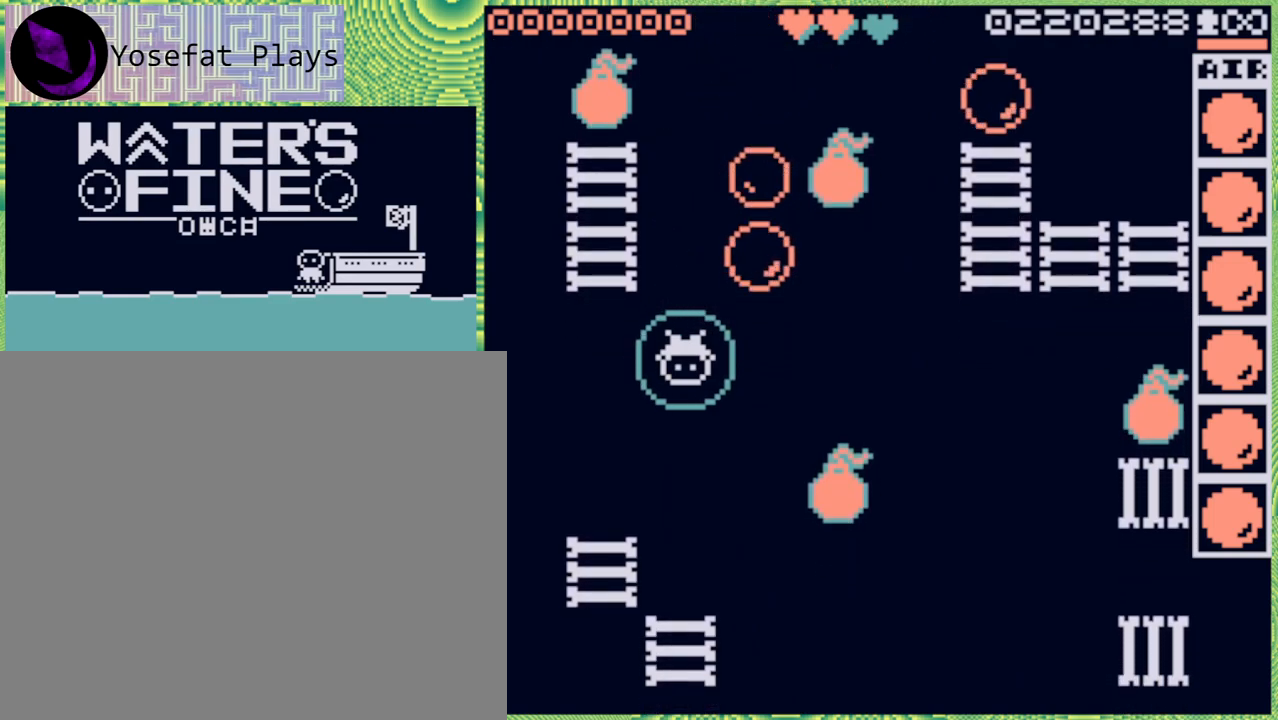
{"buttons": [], "left_stick": "center", "right_stick": "center", "events": [[133, "X", "down"], [167, "left_stick", "center"], [200, "X", "up"]]}
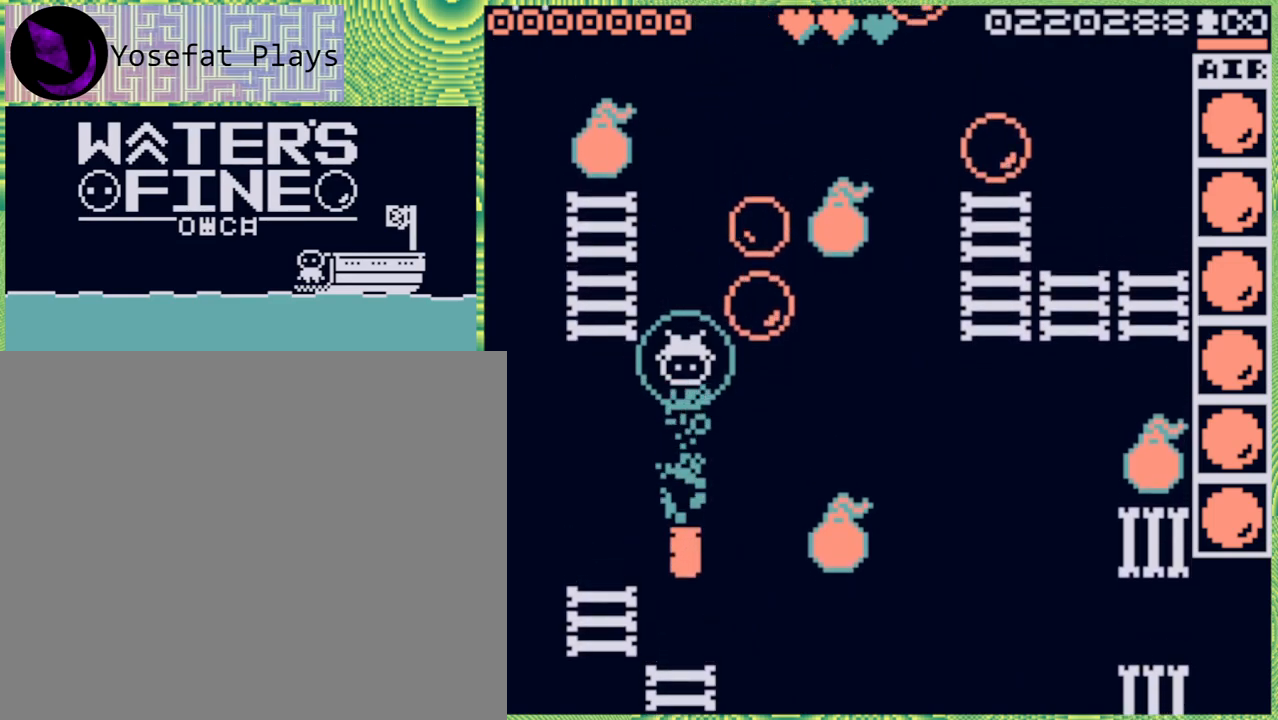
{"buttons": [], "left_stick": "down", "right_stick": "center", "events": [[500, "left_stick", "down"]]}
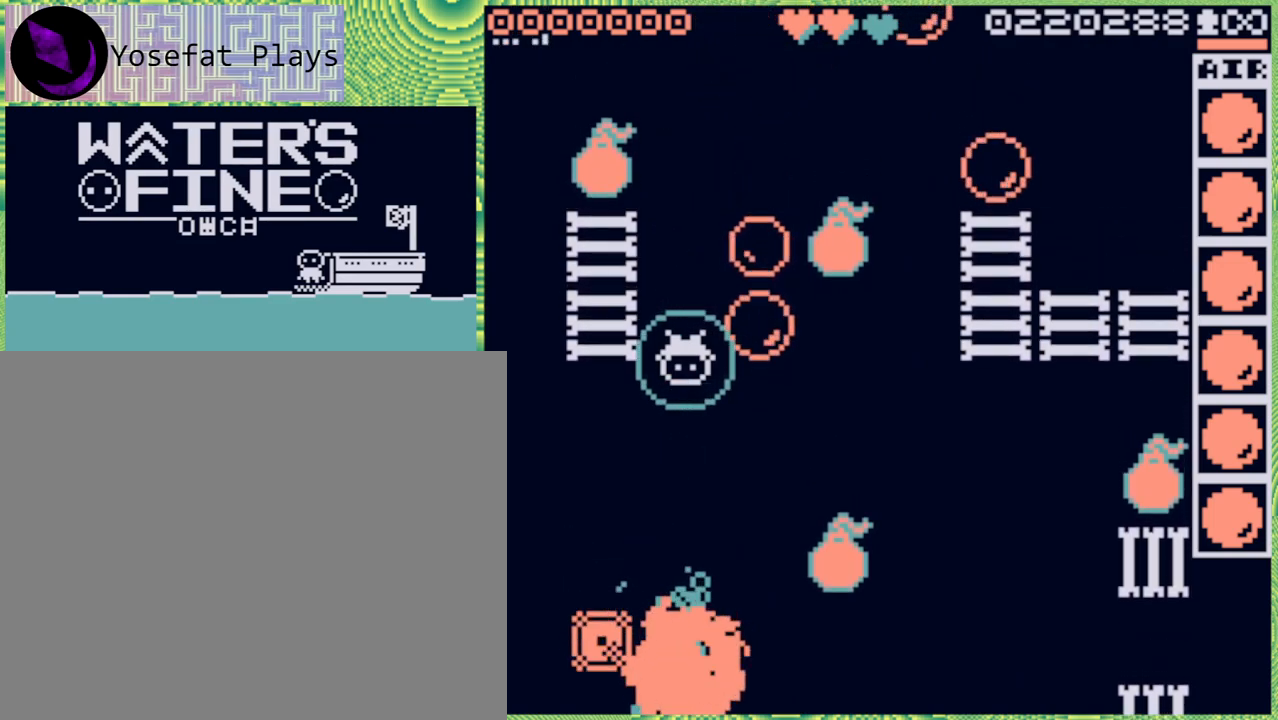
{"buttons": [], "left_stick": "down", "right_stick": "center", "events": [[217, "B", "down"], [333, "B", "up"]]}
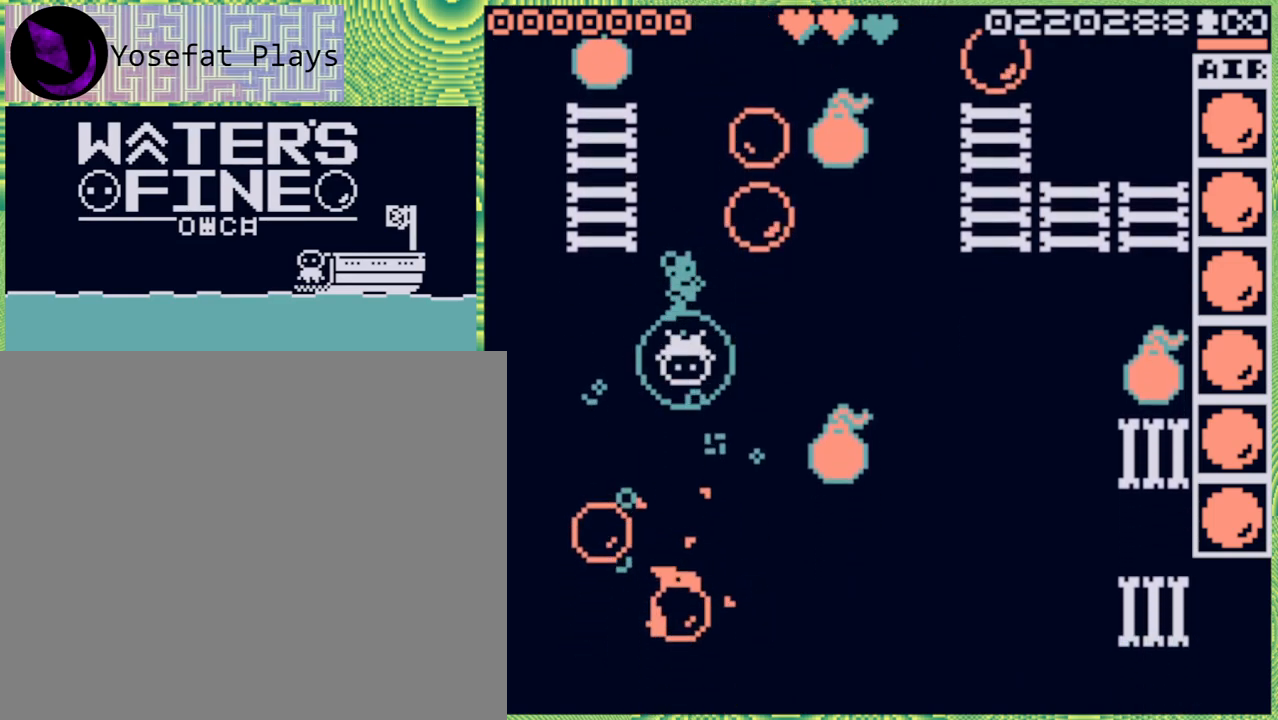
{"buttons": [], "left_stick": "down", "right_stick": "center", "events": [[133, "B", "down"], [233, "B", "up"], [317, "B", "down"], [400, "B", "up"]]}
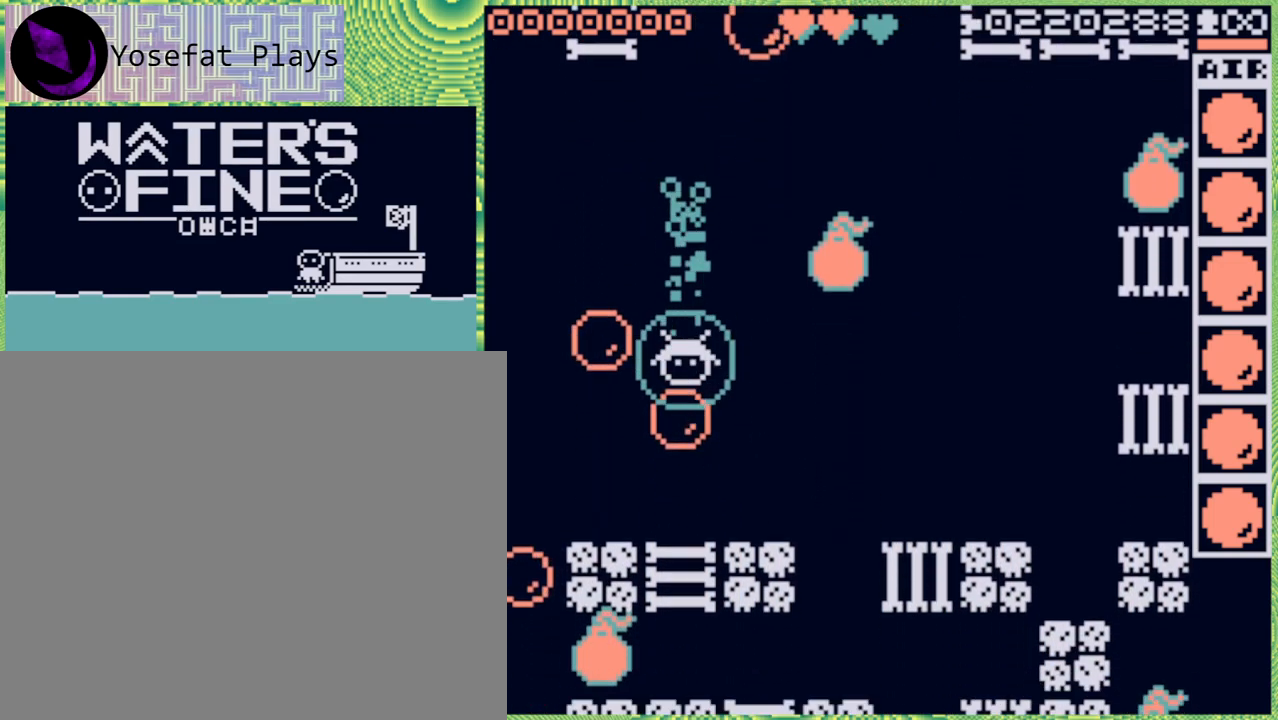
{"buttons": ["B"], "left_stick": "up", "right_stick": "center", "events": [[83, "left_stick", "center"], [367, "left_stick", "up"], [433, "B", "down"]]}
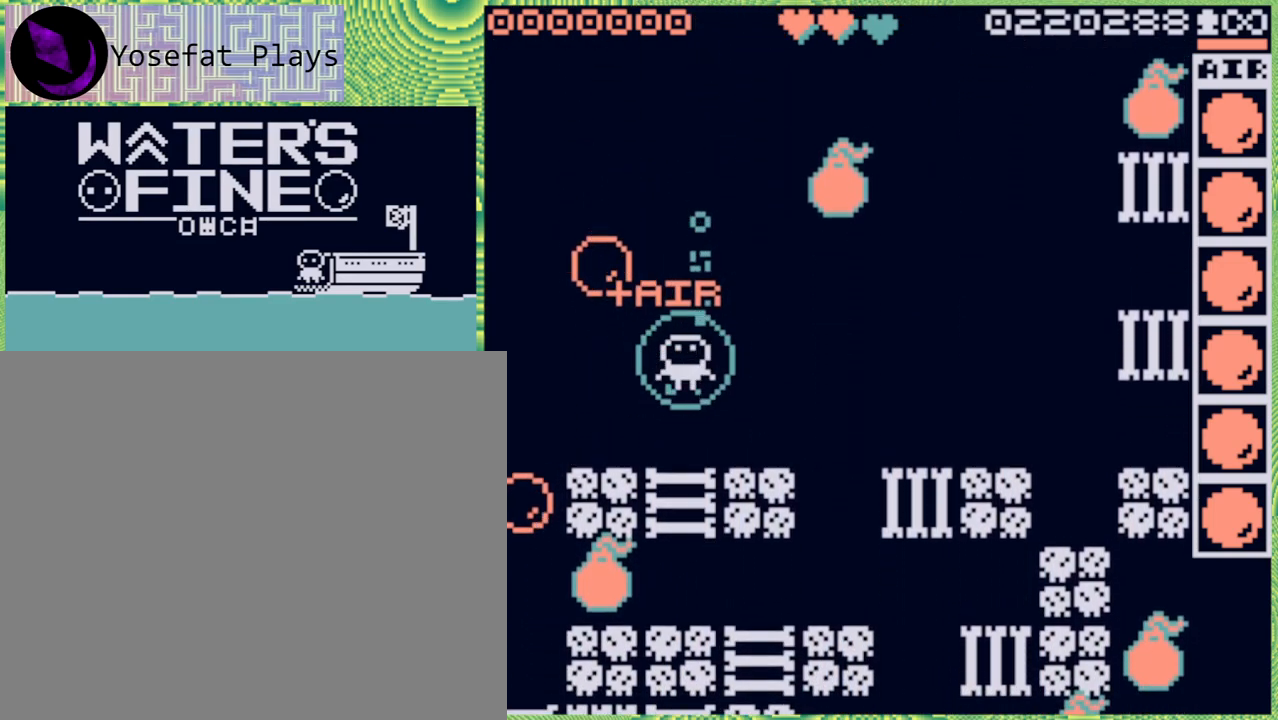
{"buttons": [], "left_stick": "up", "right_stick": "center", "events": [[50, "B", "up"], [300, "B", "down"], [417, "B", "up"]]}
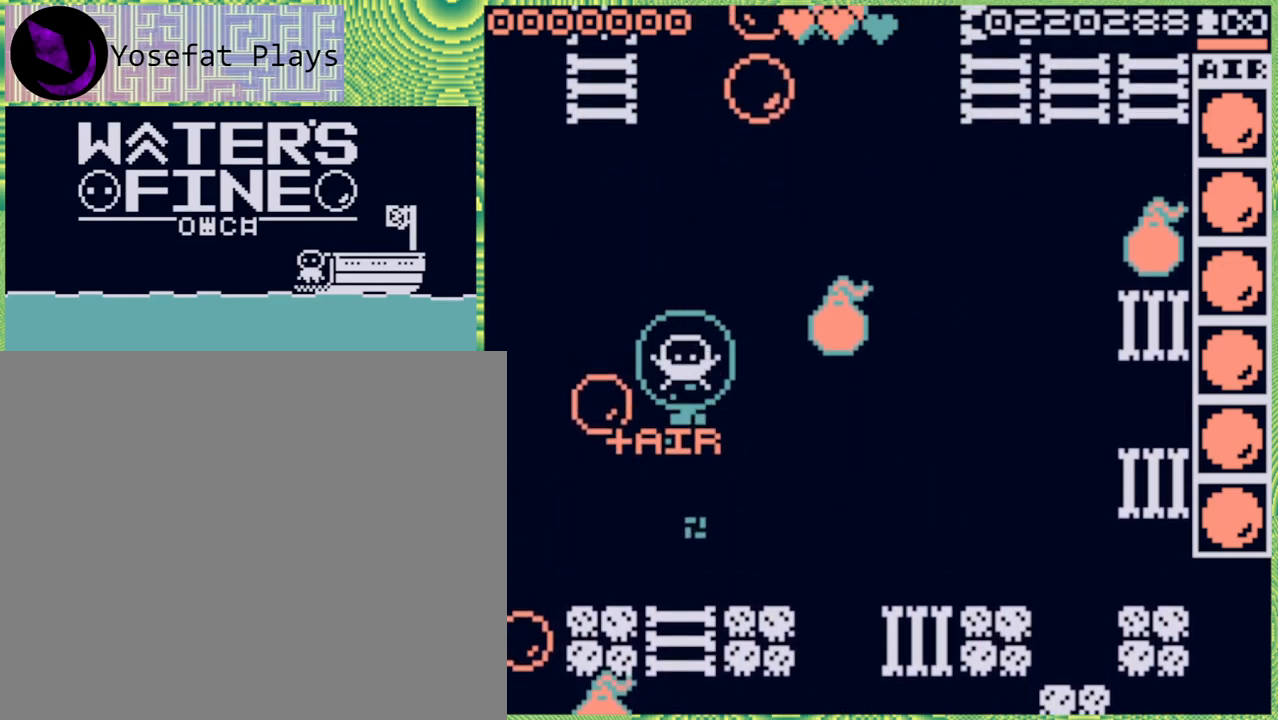
{"buttons": [], "left_stick": "center", "right_stick": "center", "events": [[17, "left_stick", "center"], [167, "left_stick", "down"], [300, "left_stick", "center"], [350, "X", "down"], [383, "X", "up"]]}
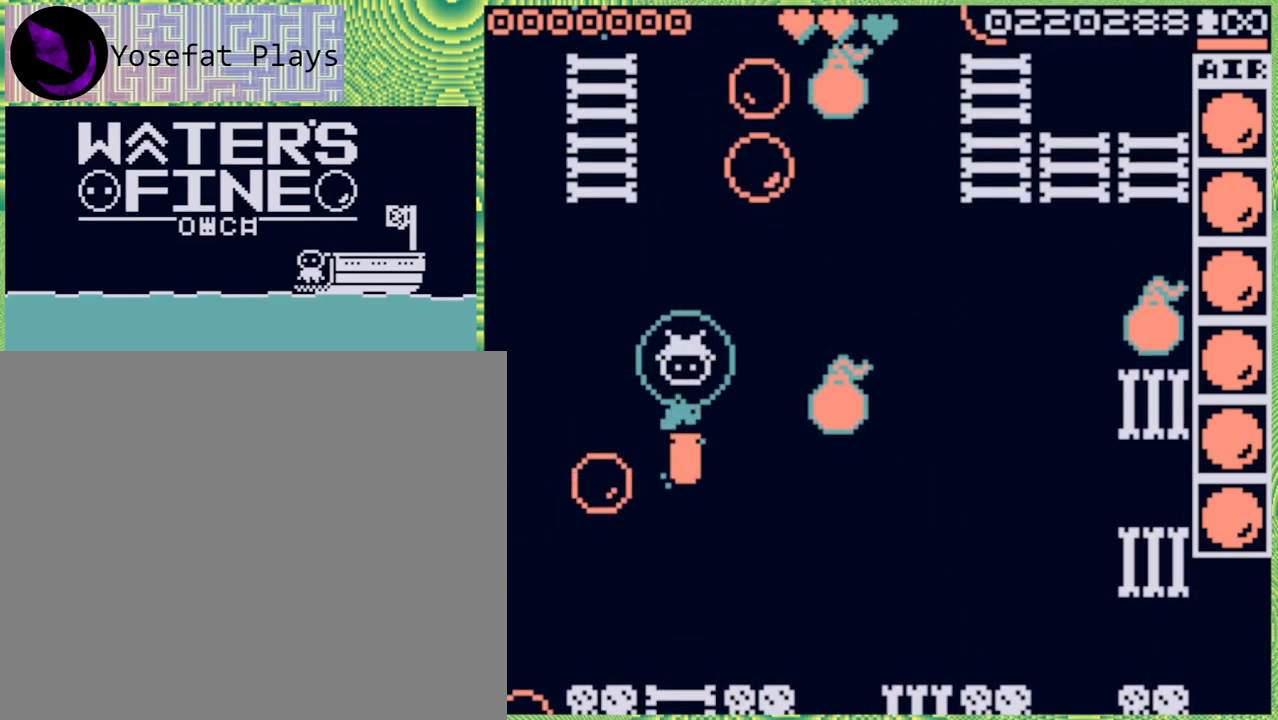
{"buttons": [], "left_stick": "center", "right_stick": "center", "events": []}
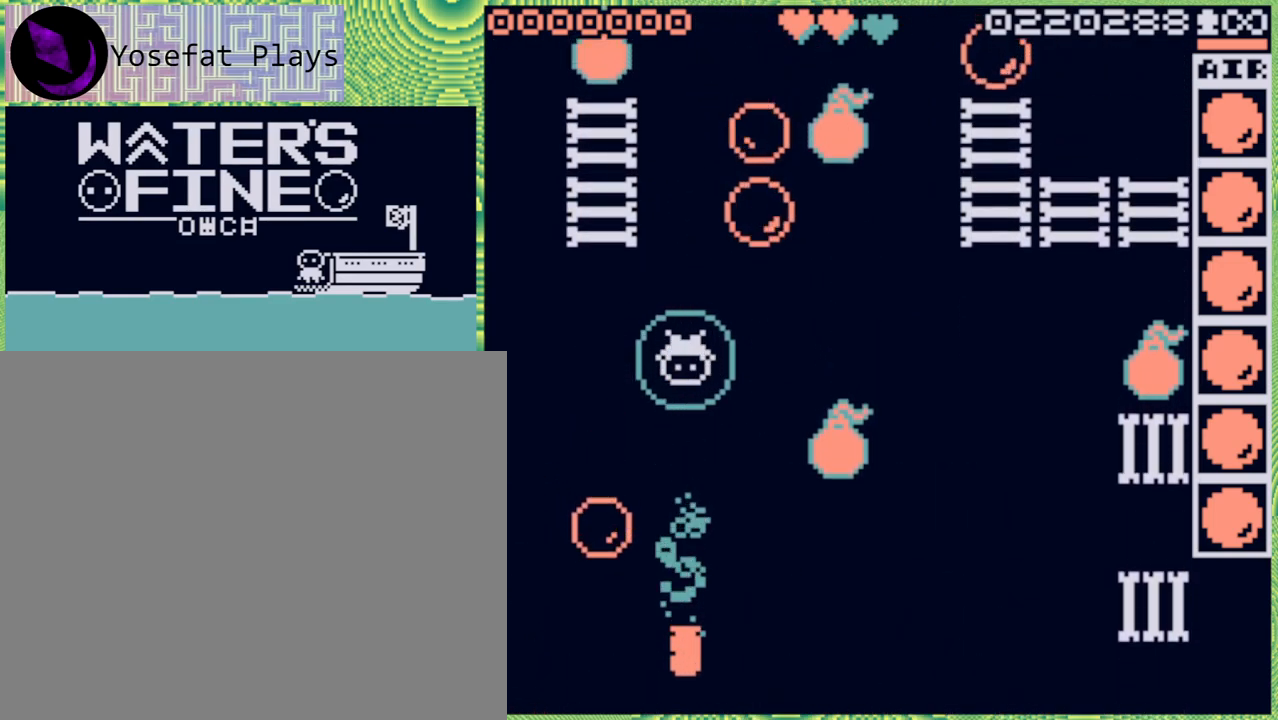
{"buttons": [], "left_stick": "down", "right_stick": "center", "events": [[67, "left_stick", "down"], [400, "B", "down"], [450, "B", "up"]]}
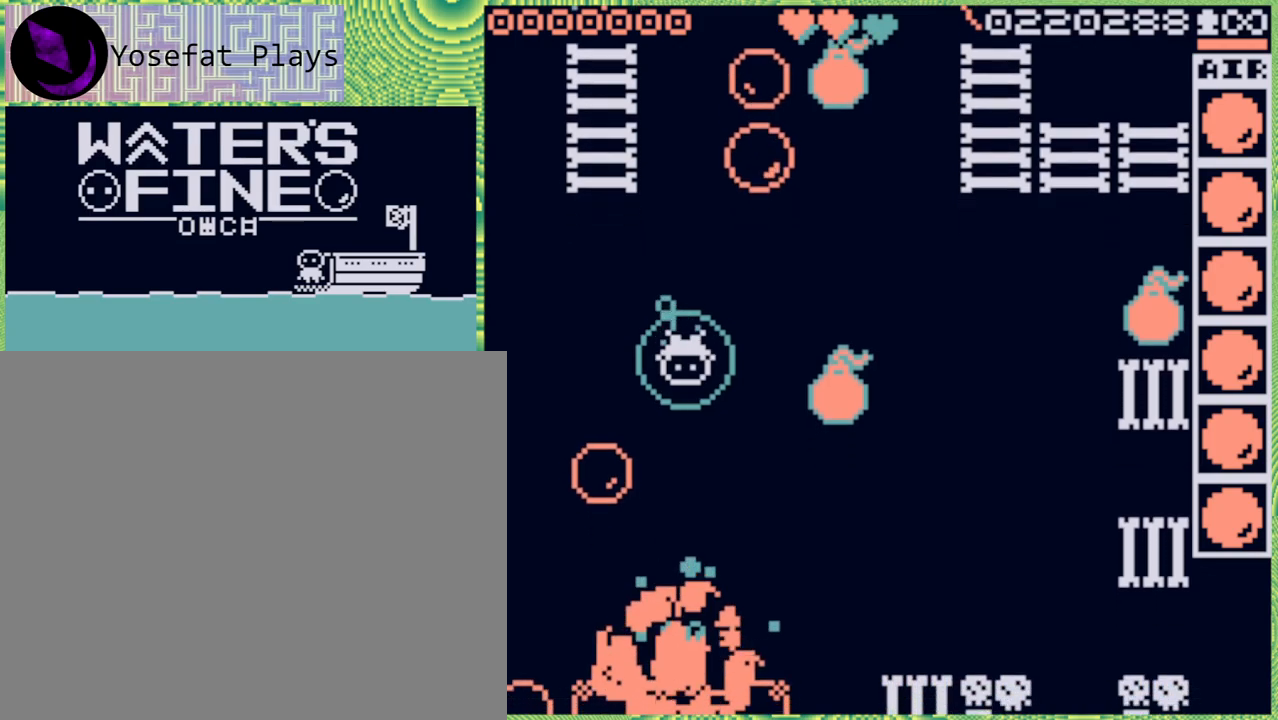
{"buttons": [], "left_stick": "center", "right_stick": "center", "events": [[117, "left_stick", "center"], [417, "X", "down"], [500, "X", "up"]]}
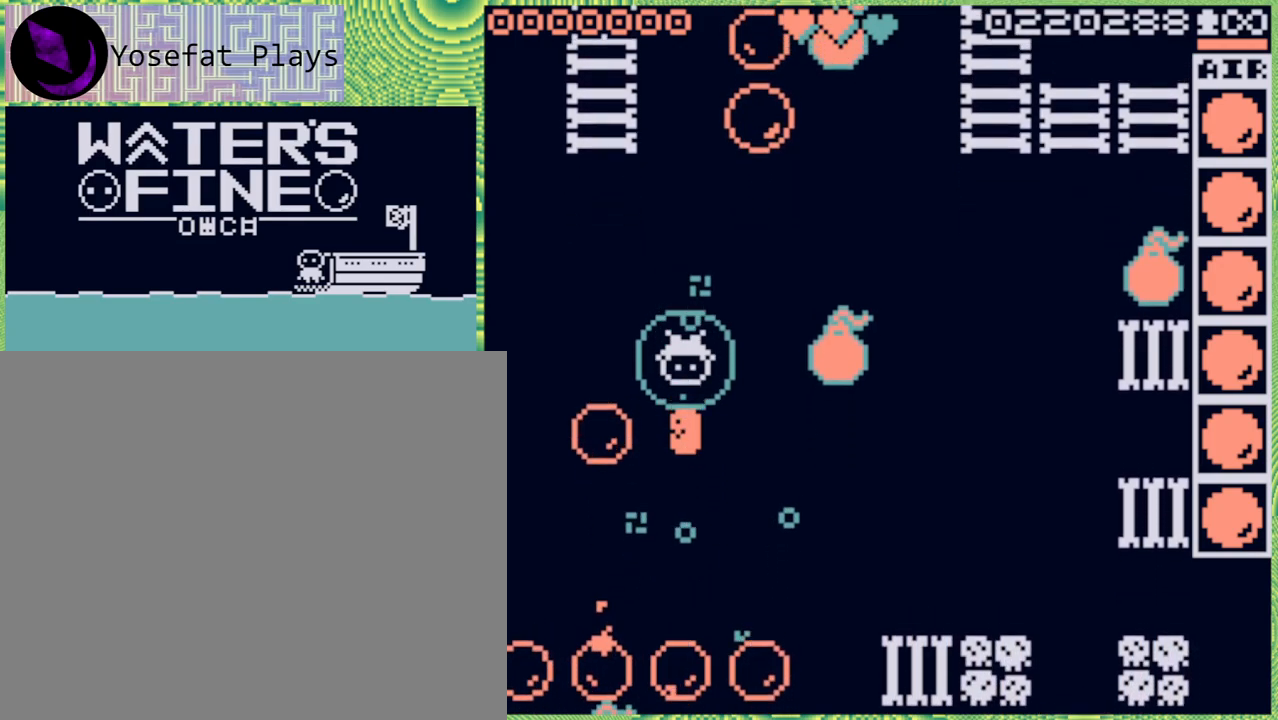
{"buttons": ["B"], "left_stick": "down", "right_stick": "center", "events": [[233, "left_stick", "down"], [433, "B", "down"]]}
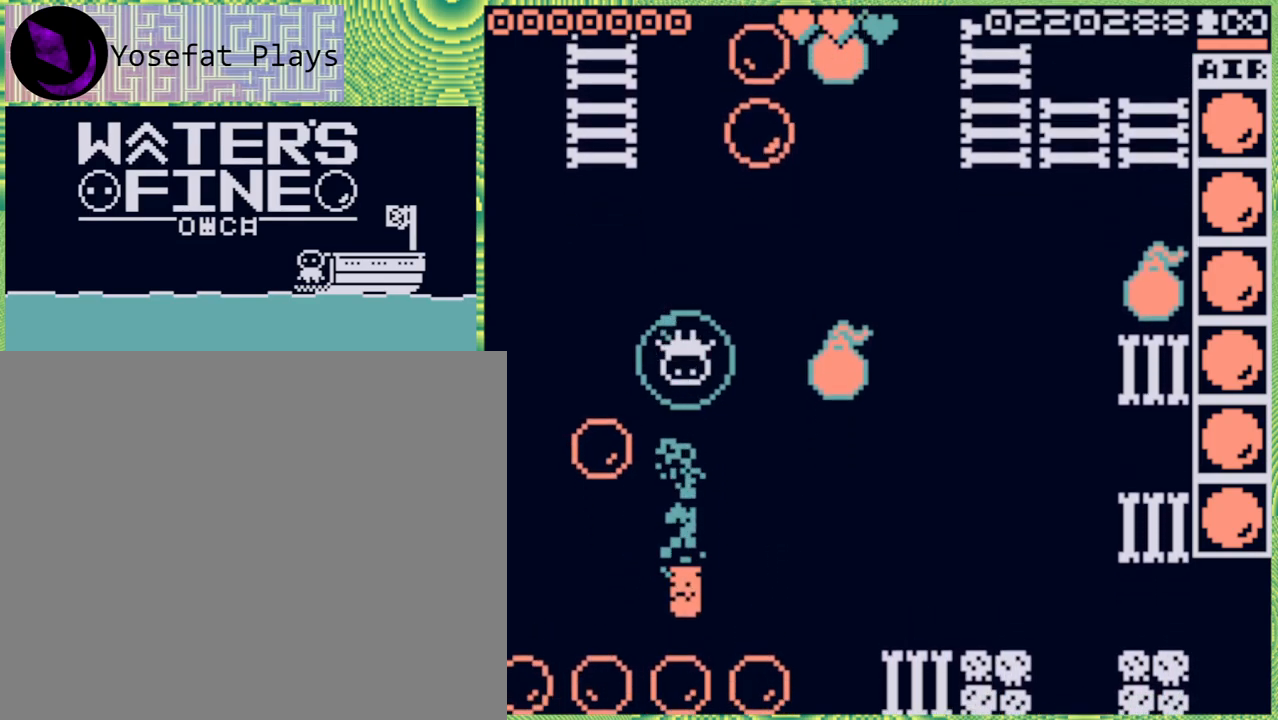
{"buttons": [], "left_stick": "center", "right_stick": "center", "events": [[17, "B", "up"], [317, "left_stick", "center"]]}
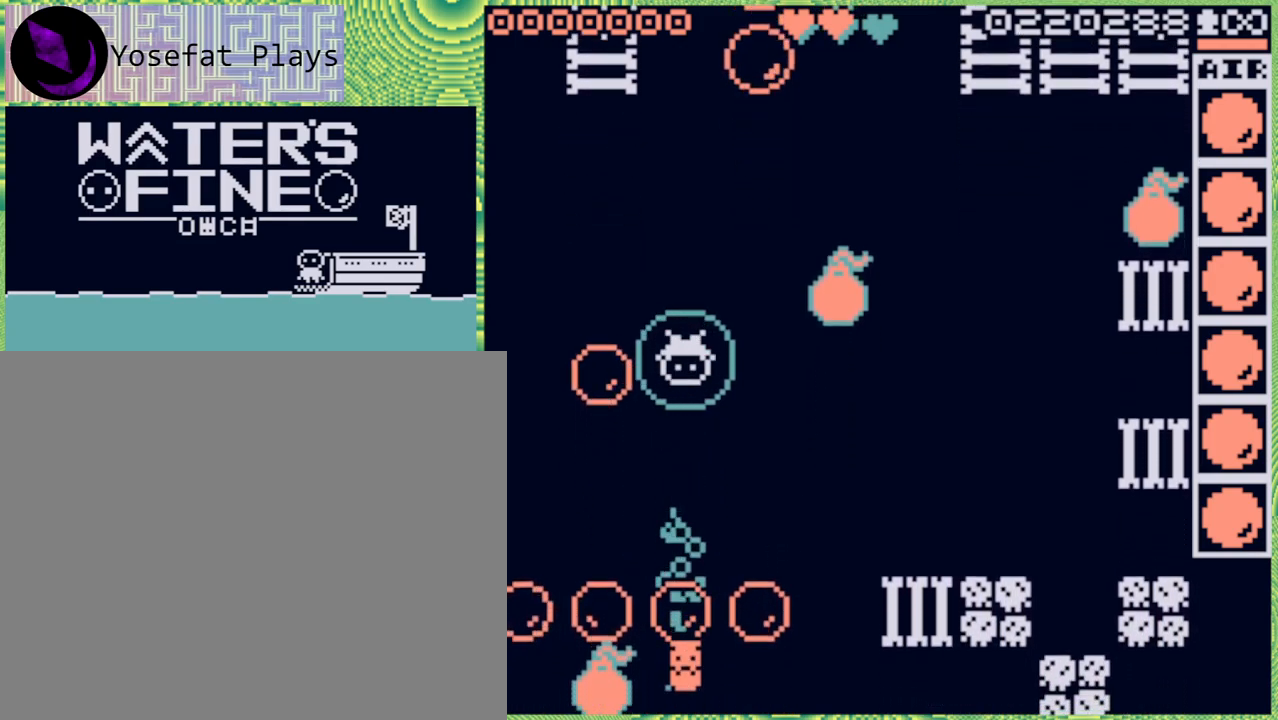
{"buttons": [], "left_stick": "center", "right_stick": "center", "events": []}